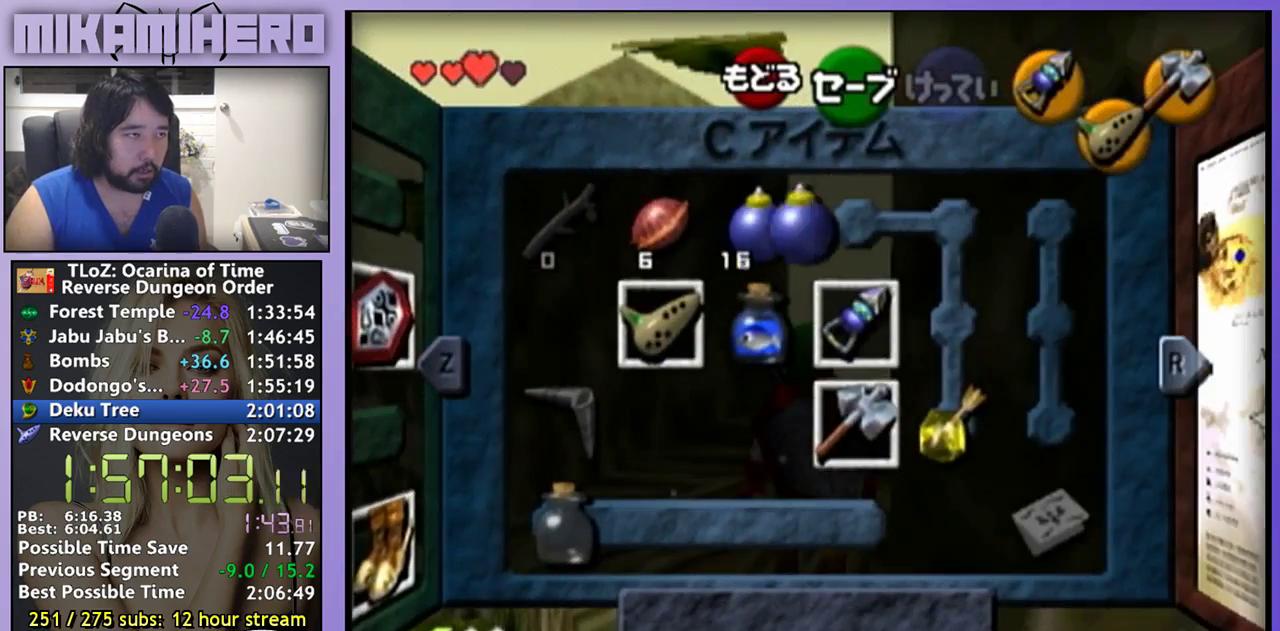
Gameplay with a controller (Nintendo layout); each line is a JSON object with the inputs held at the frame after it. "events" lists button and stick changes between this image and that frame as [ms after this image, input, new state], when the widget could be followed in between. Not read: L3 R1 R3 START.
{"buttons": [], "left_stick": "center", "right_stick": "center", "events": [[333, "L1", "down"], [433, "L1", "up"]]}
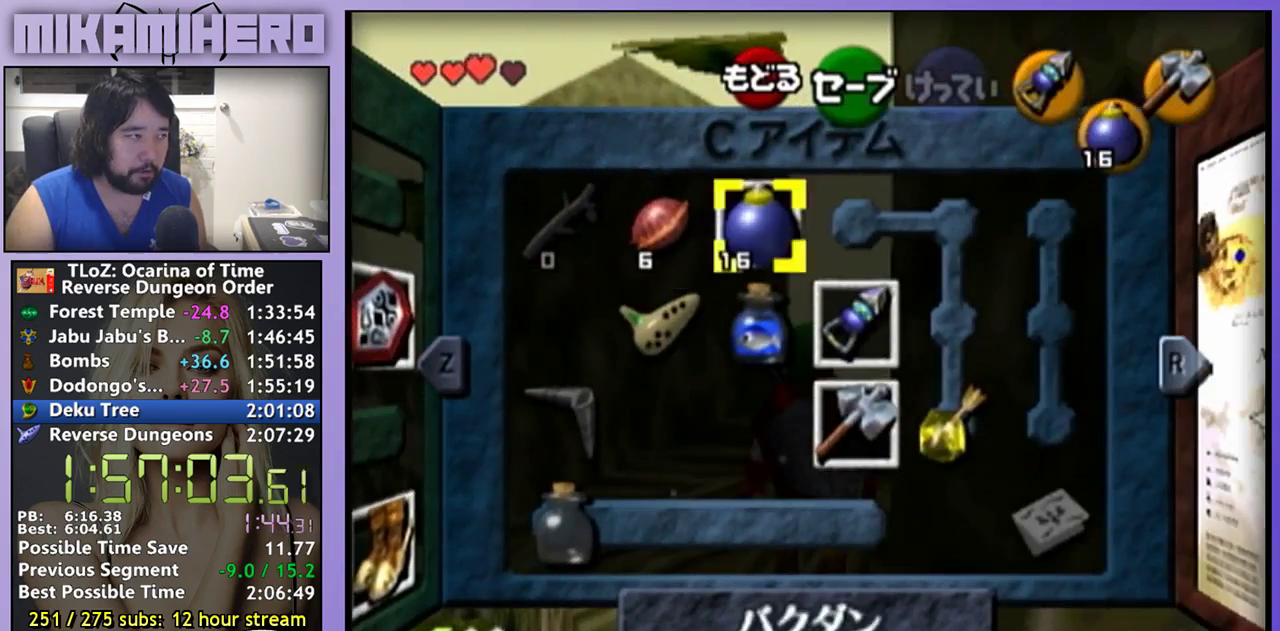
{"buttons": [], "left_stick": "center", "right_stick": "center", "events": [[400, "left_stick", "left"], [500, "left_stick", "center"]]}
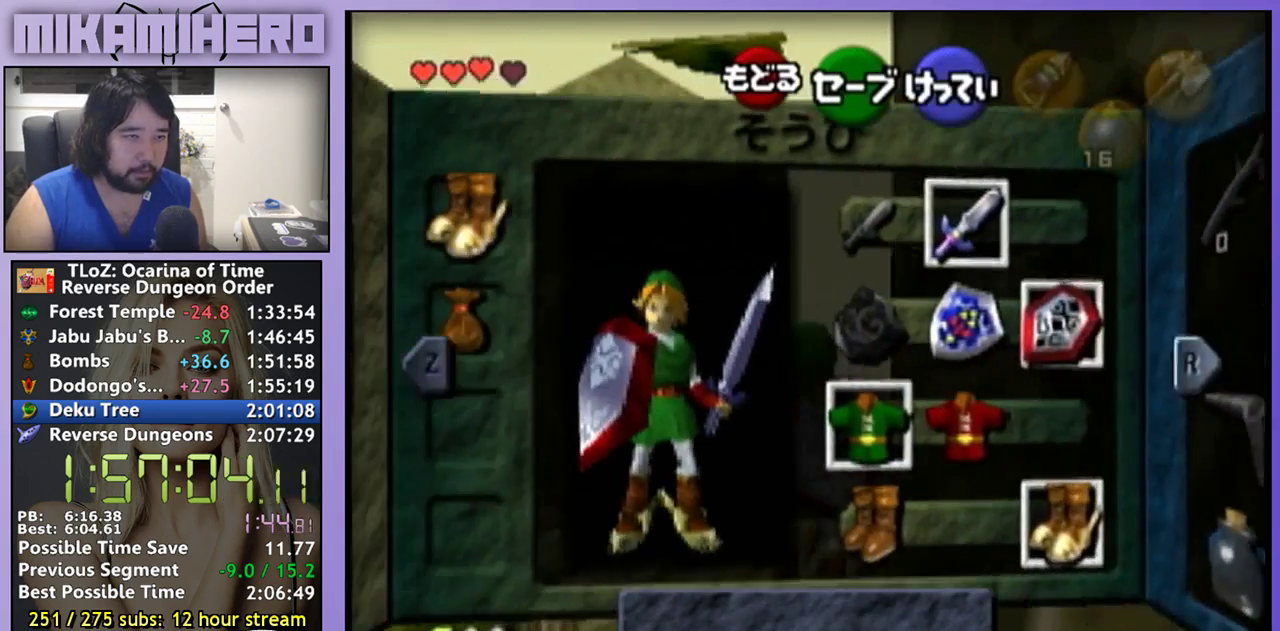
{"buttons": [], "left_stick": "center", "right_stick": "center", "events": [[100, "left_stick", "down"], [167, "left_stick", "center"], [300, "left_stick", "left"], [400, "A", "down"], [400, "left_stick", "center"], [467, "A", "up"]]}
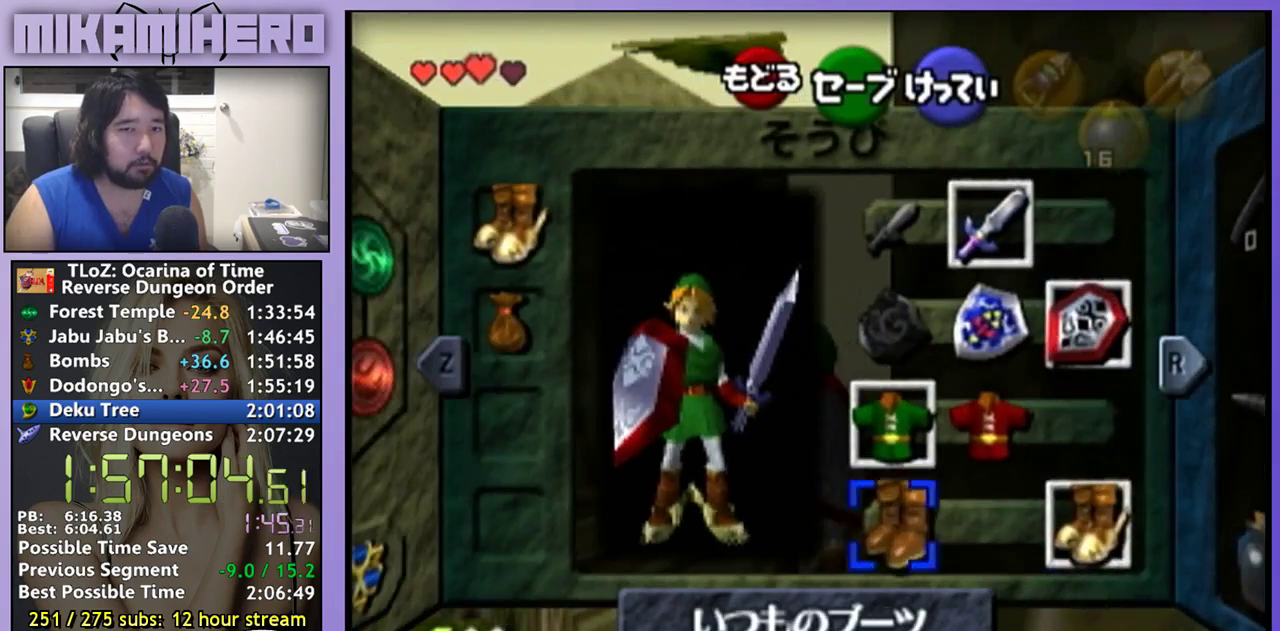
{"buttons": [], "left_stick": "center", "right_stick": "center", "events": []}